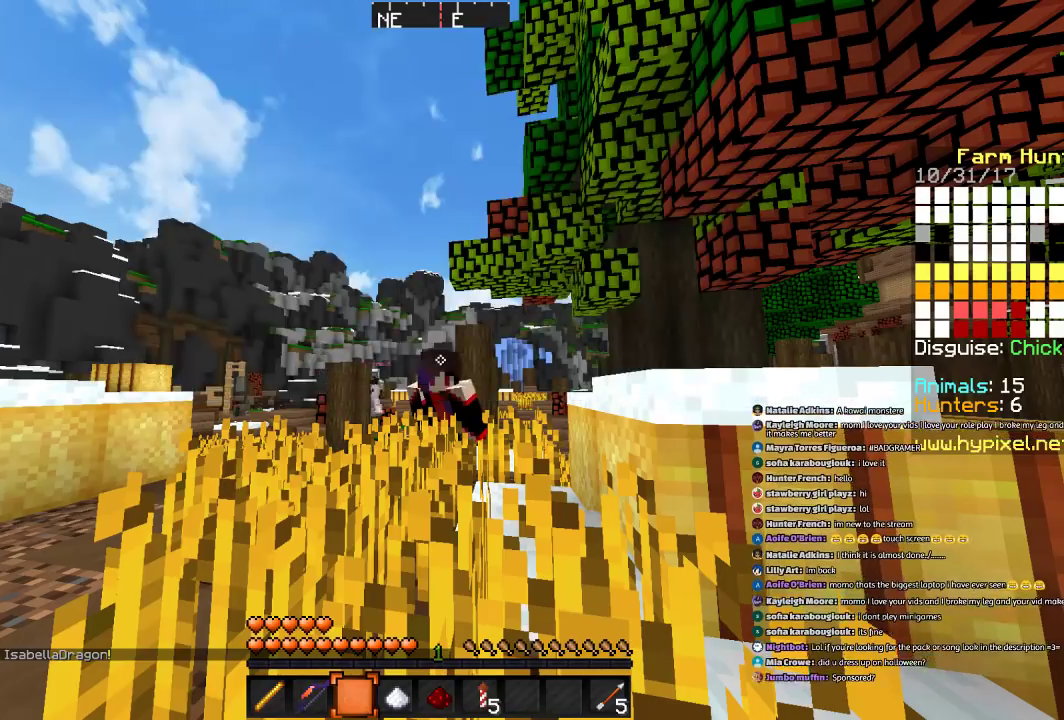
Gameplay with keyboard and mouse; each line is a JSON object with the keys and mouse buttons held at the frame after it. "events" lists presses ("down") and releases ("up") of "a", "d", "s", "space", "w", "mouse_left" and "mouse_right" between this image and that frame as [ms after this image, input, new state], when the widget could be followed in between. "mouse_left", "mouse_right" = the "left", "right" buttons of the "mouse" list. No other keys are recorded. Fast repeated clicks can show as one long hold. Mouse movement is not recorded.
{"keys": ["w"], "mouse": [], "events": [[234, "w", "down"]]}
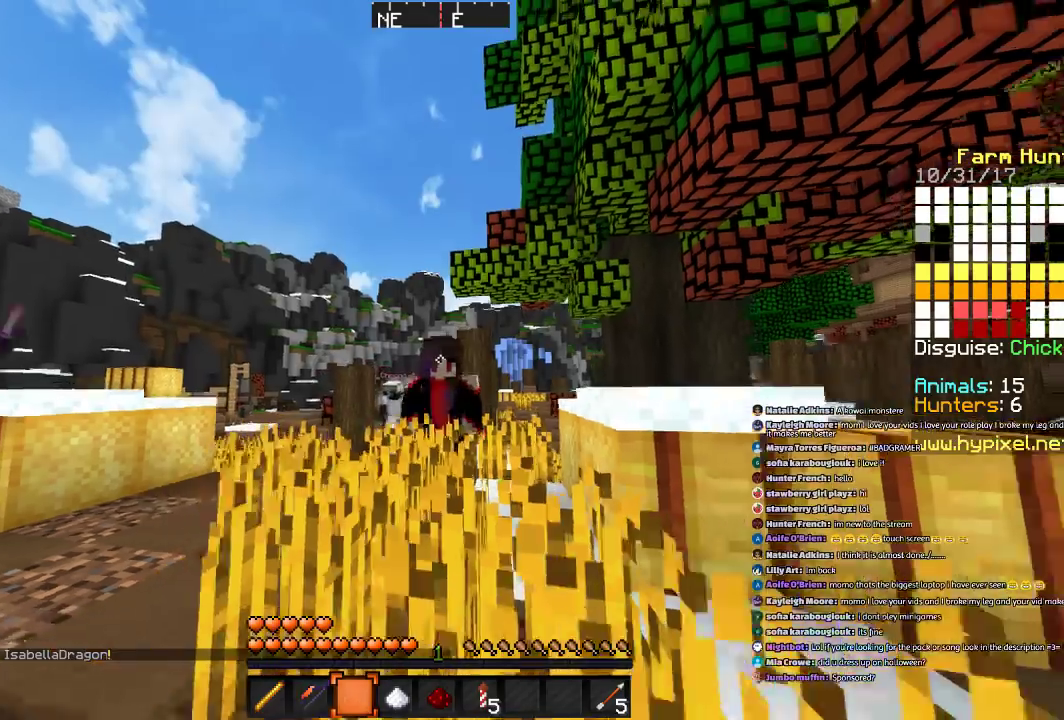
{"keys": ["w"], "mouse": [], "events": []}
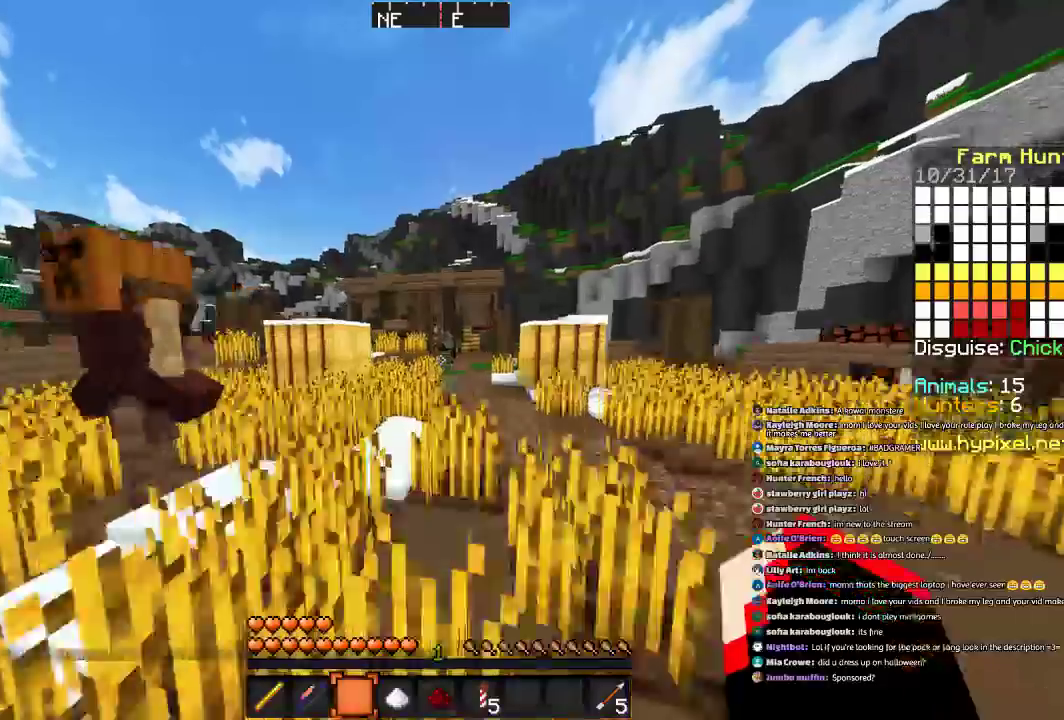
{"keys": ["w"], "mouse": [], "events": []}
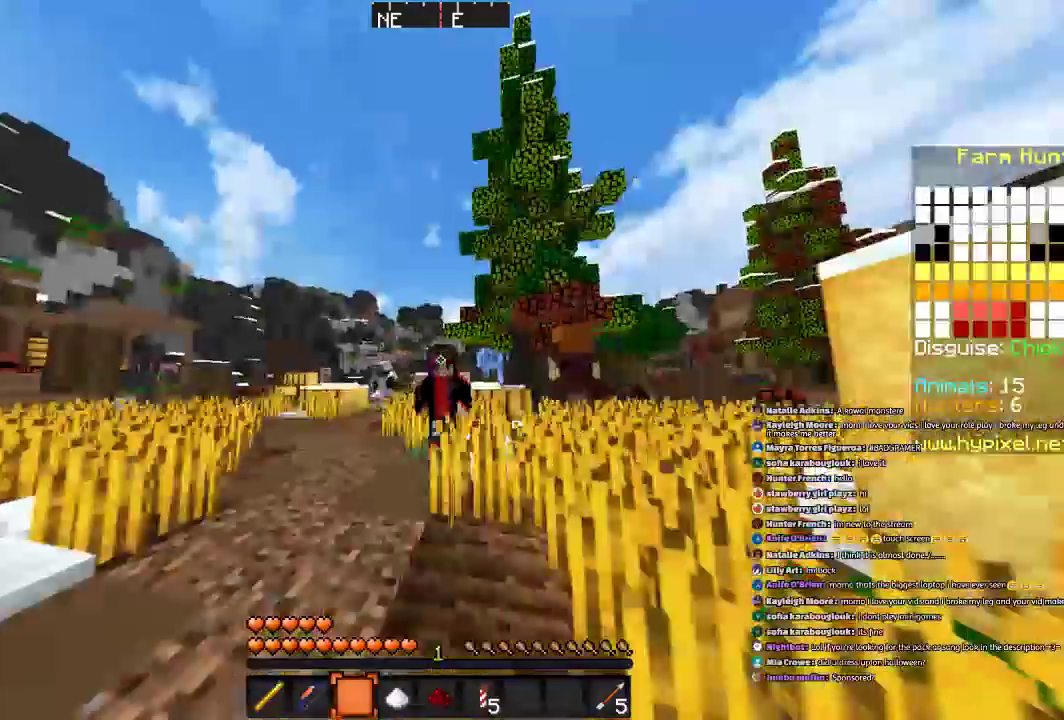
{"keys": ["w"], "mouse": [], "events": []}
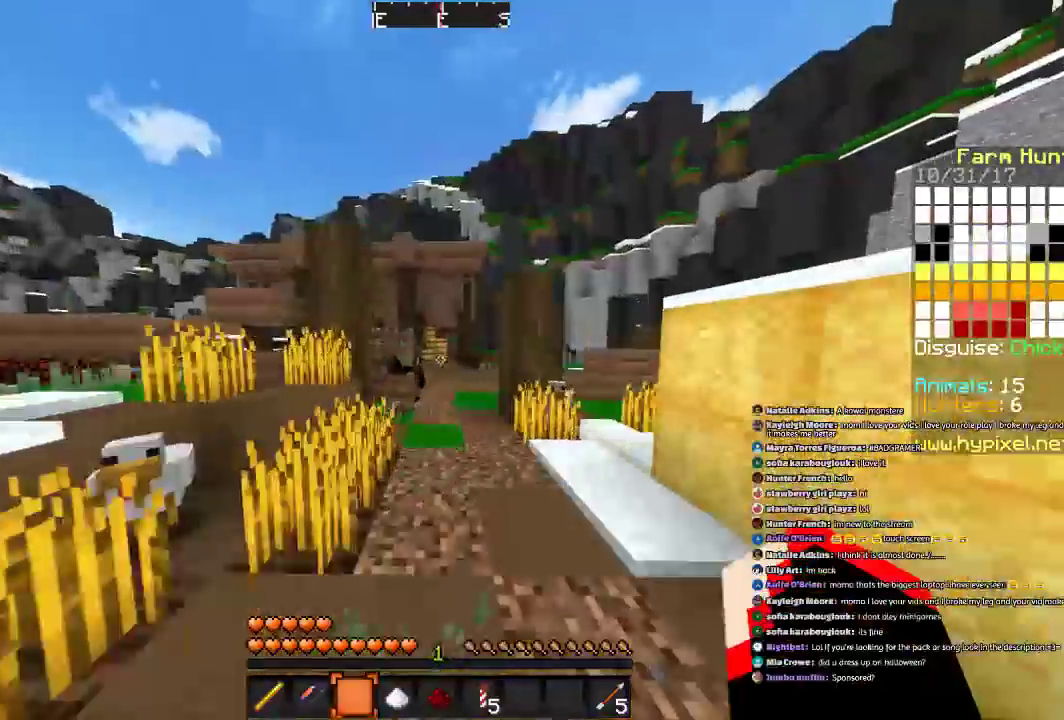
{"keys": ["d", "w"], "mouse": [], "events": [[167, "space", "down"], [400, "d", "down"], [400, "space", "up"]]}
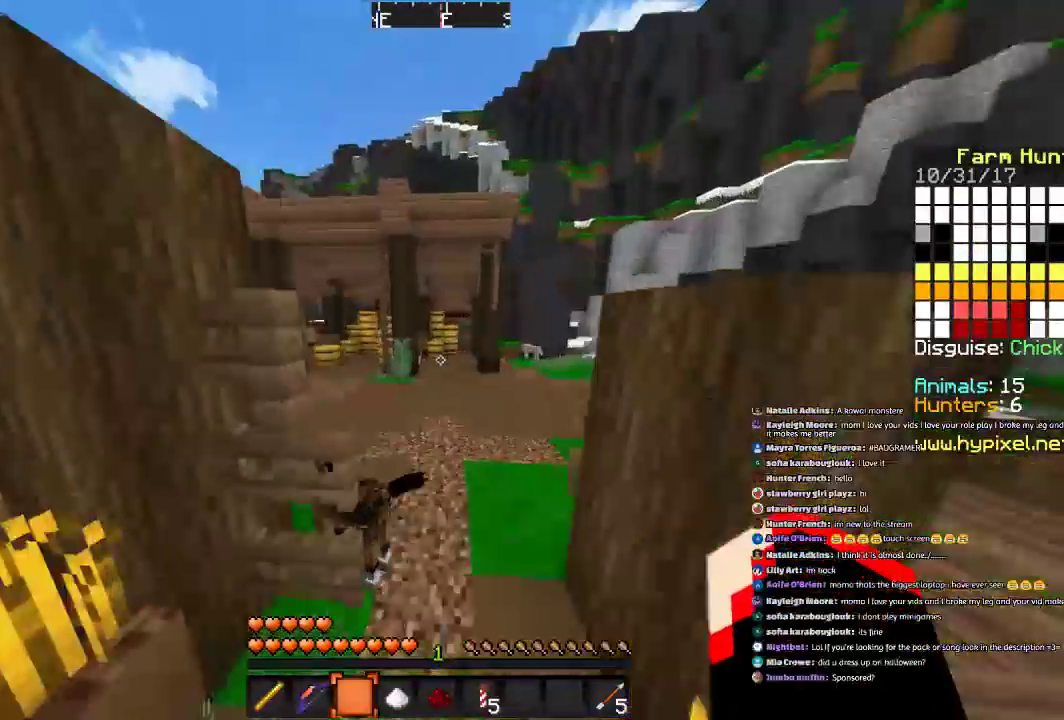
{"keys": ["space", "w"], "mouse": [], "events": [[100, "d", "up"], [333, "space", "down"]]}
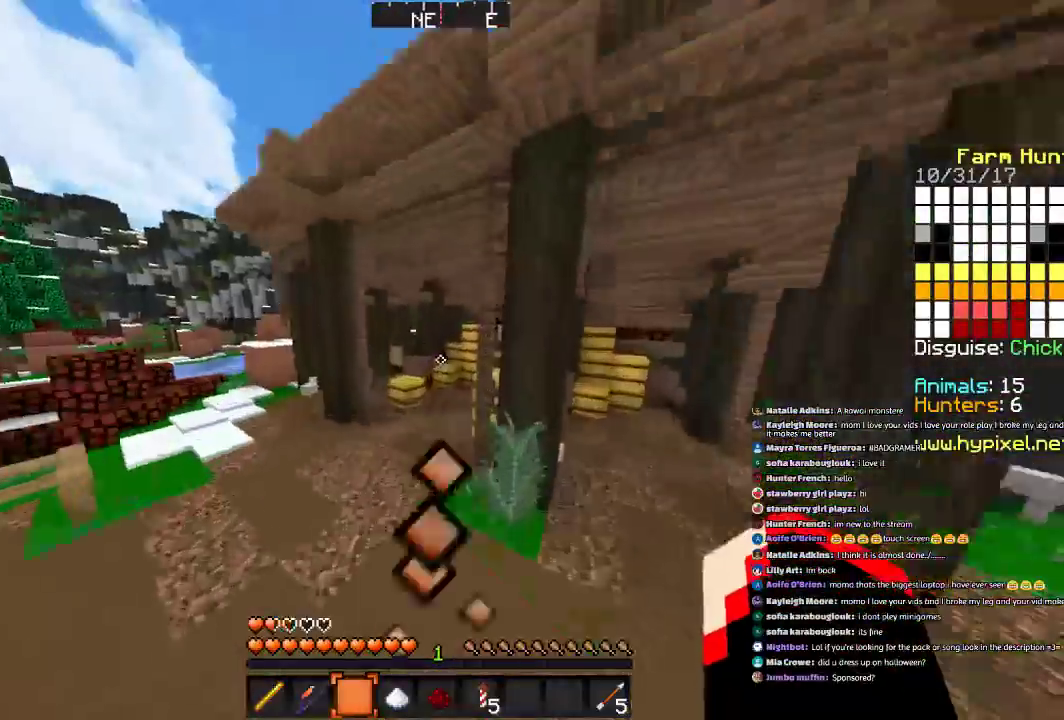
{"keys": ["space", "w"], "mouse": [], "events": [[33, "space", "up"], [234, "a", "down"], [434, "a", "up"], [434, "space", "down"]]}
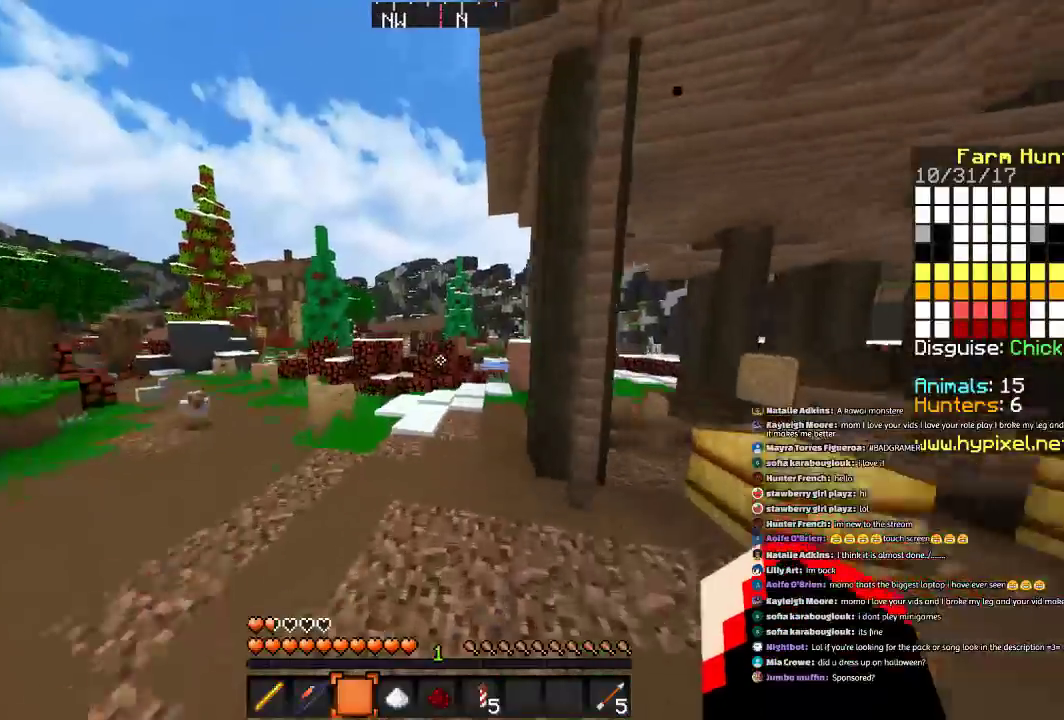
{"keys": ["w"], "mouse": [], "events": [[100, "a", "down"], [133, "space", "up"], [300, "a", "up"]]}
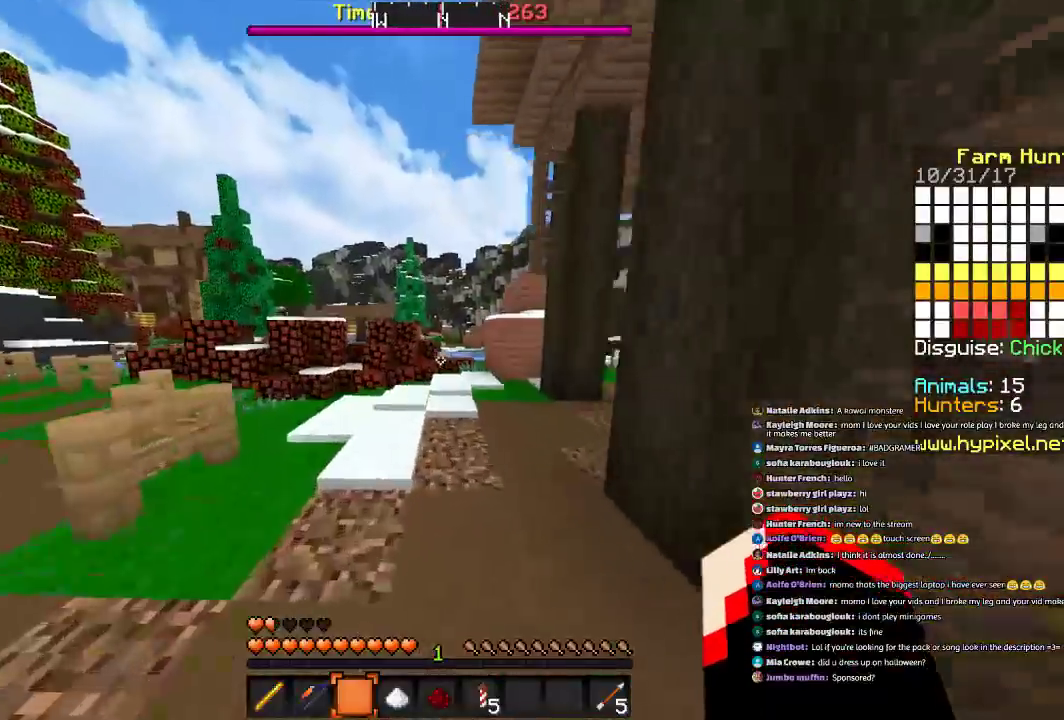
{"keys": ["w"], "mouse": [], "events": [[33, "space", "down"], [234, "d", "down"], [234, "space", "up"], [334, "d", "up"]]}
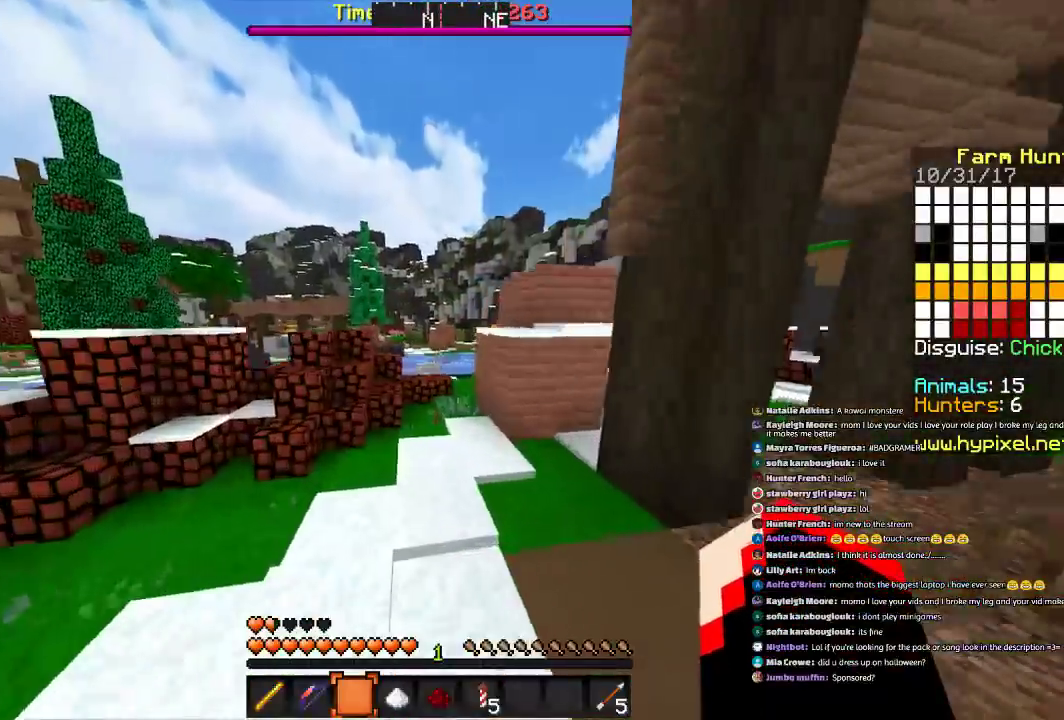
{"keys": ["w"], "mouse": [], "events": [[66, "space", "down"], [300, "d", "down"], [300, "space", "up"], [433, "d", "up"]]}
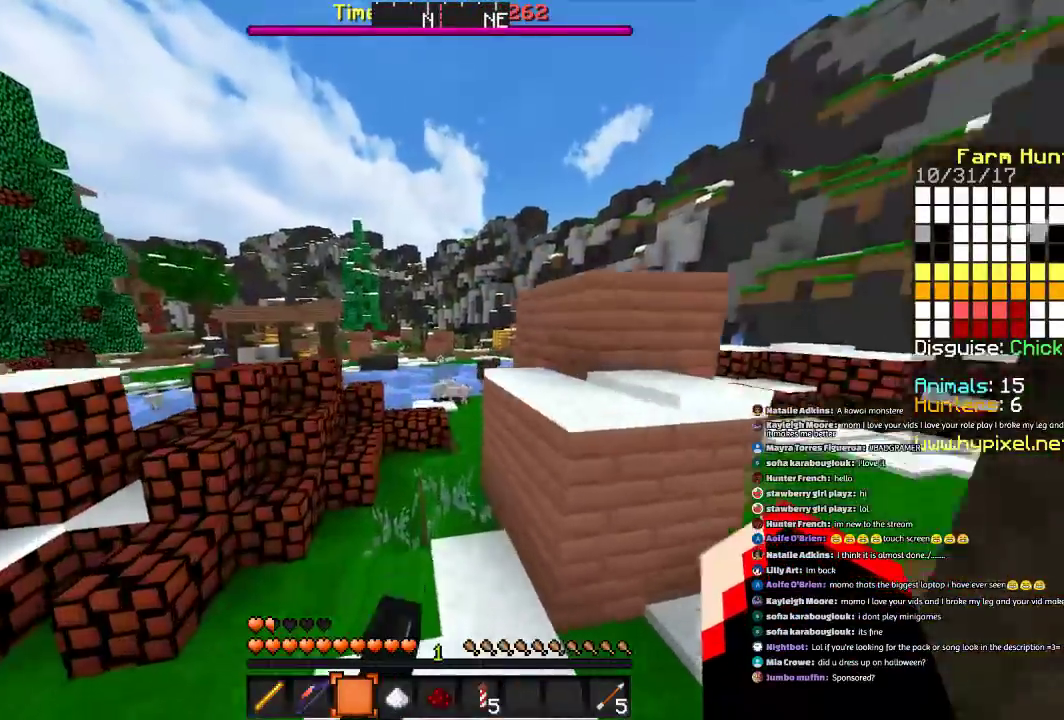
{"keys": ["w"], "mouse": [], "events": []}
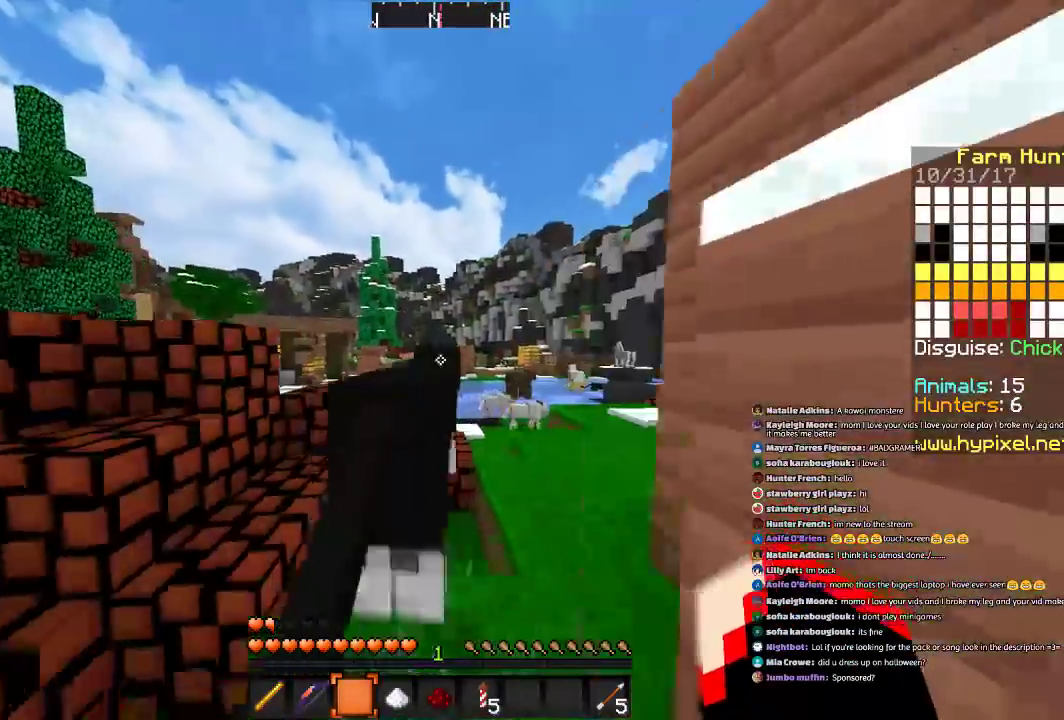
{"keys": ["space", "w"], "mouse": [], "events": [[200, "space", "down"]]}
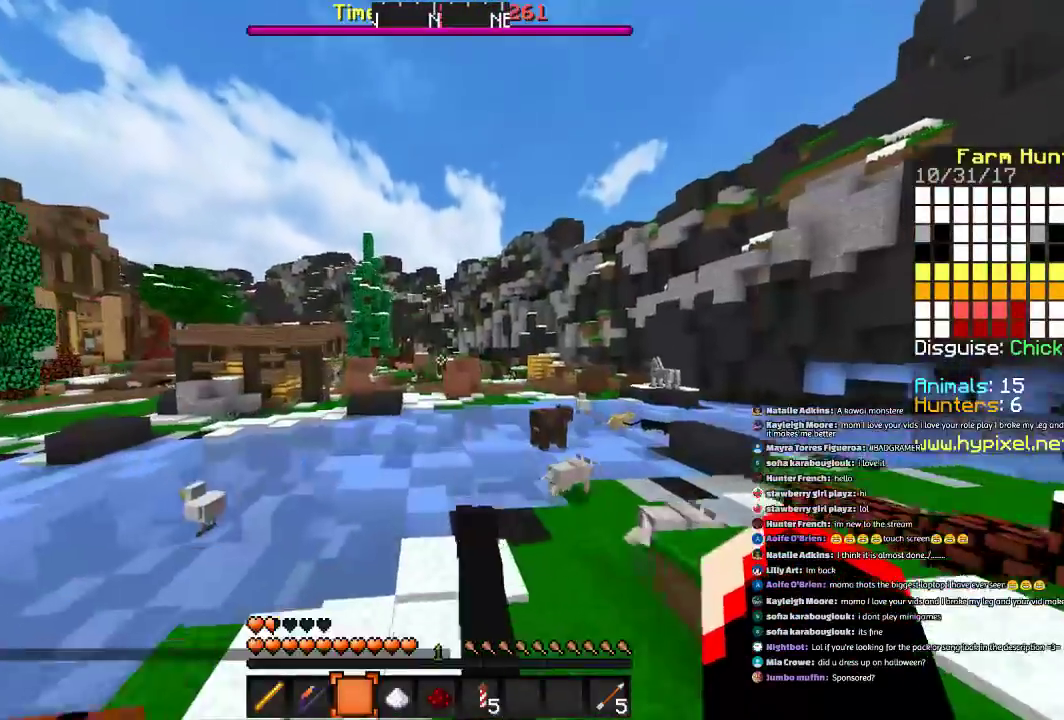
{"keys": ["space", "w"], "mouse": [], "events": []}
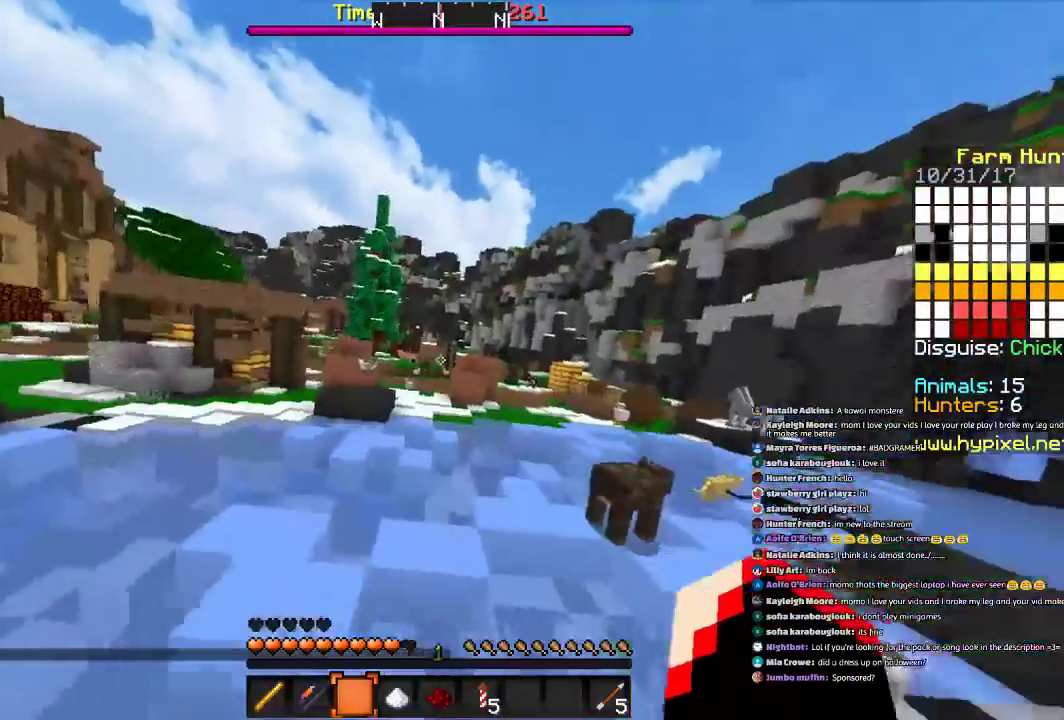
{"keys": ["space", "w"], "mouse": [], "events": [[133, "space", "up"], [500, "space", "down"]]}
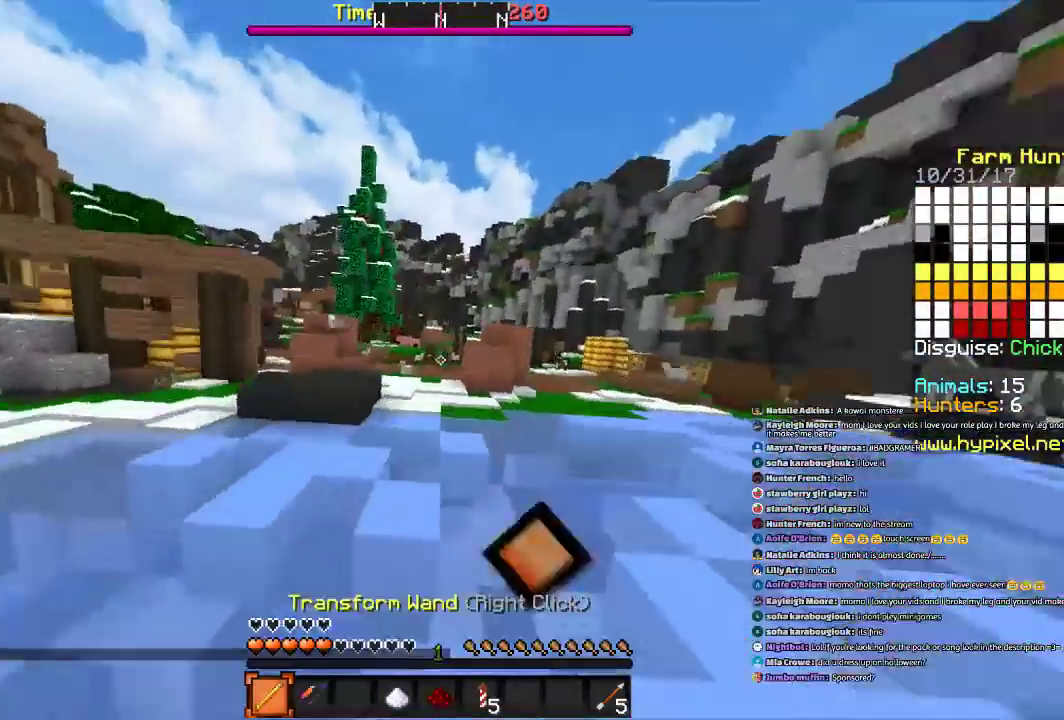
{"keys": ["space", "w"], "mouse": [], "events": [[234, "space", "up"], [434, "space", "down"]]}
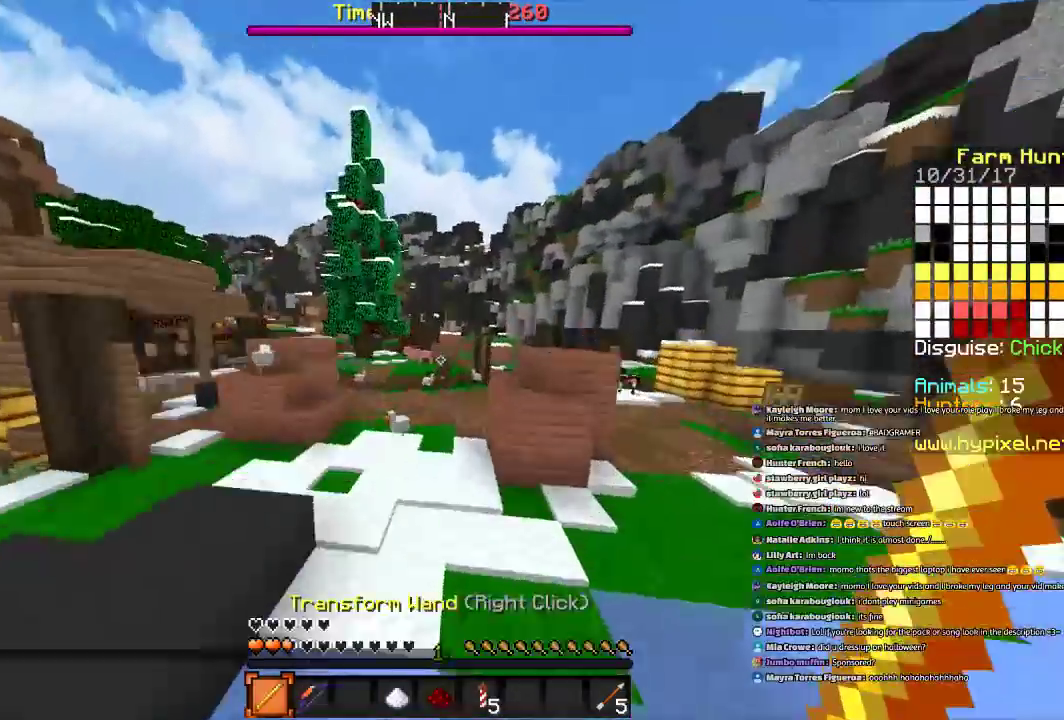
{"keys": ["space", "w"], "mouse": [], "events": [[200, "space", "up"], [367, "space", "down"]]}